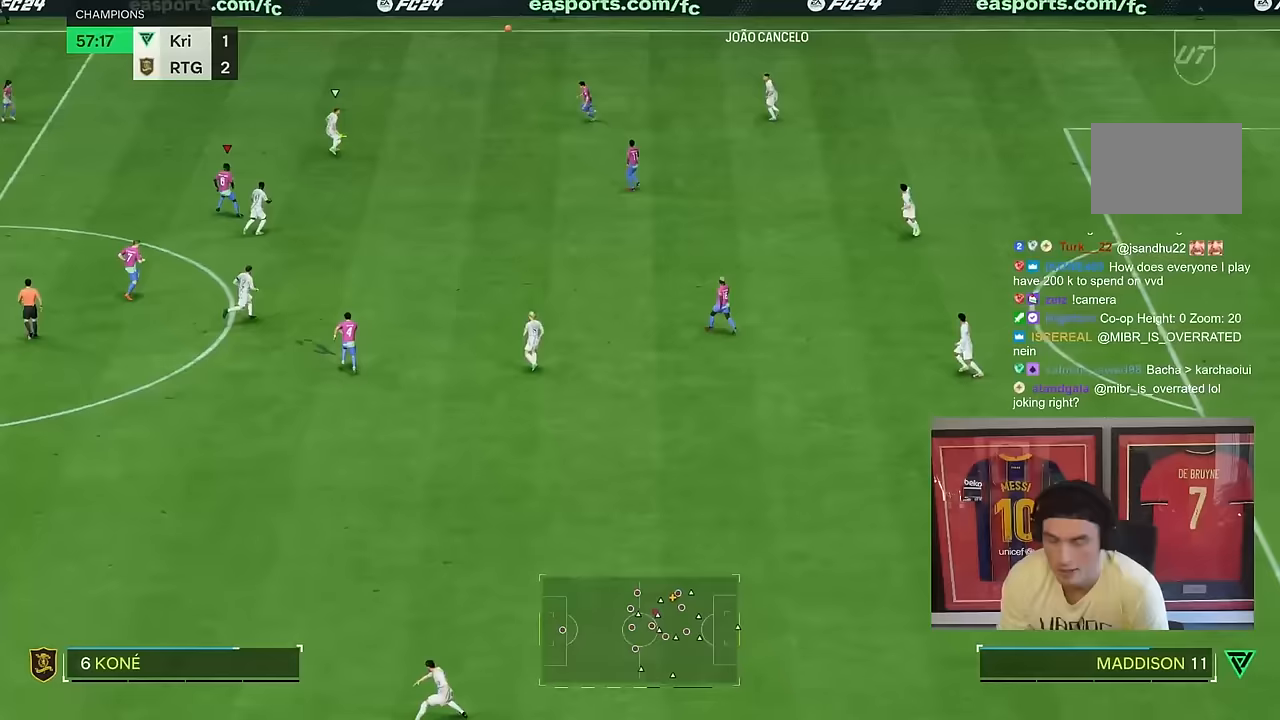
Gameplay with a controller (PlayStation layout); each line is a JSON object with the inputs held at the frame after it (dt_ms = milliseconds from this image to that frame). "events" lists button and stick changes between this image and that frame as [ms after this image, input, new state], when the widget could be followed in between. Not read: L1 L3 R1 R3.
{"dt_ms": 500, "buttons": ["R2"], "left_stick": "down-left", "right_stick": "center", "events": []}
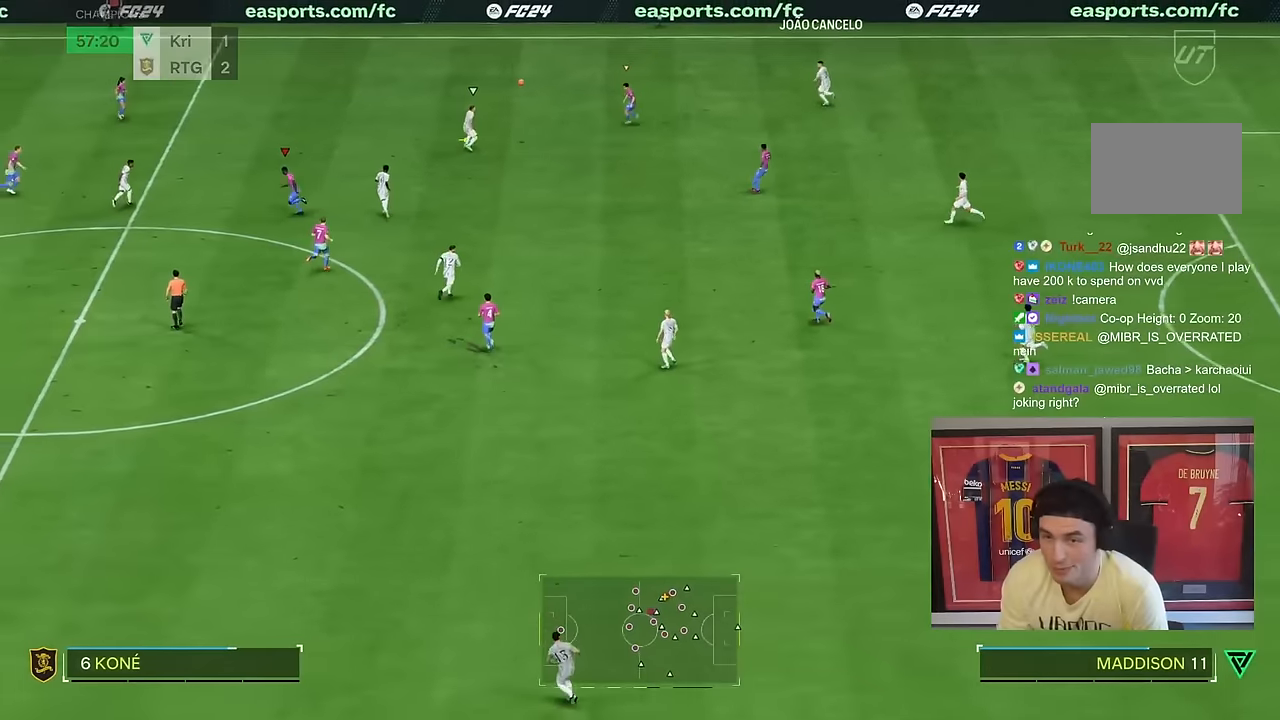
{"dt_ms": 500, "buttons": ["R2"], "left_stick": "up-left", "right_stick": "center", "events": [[233, "left_stick", "left"], [350, "left_stick", "up-left"]]}
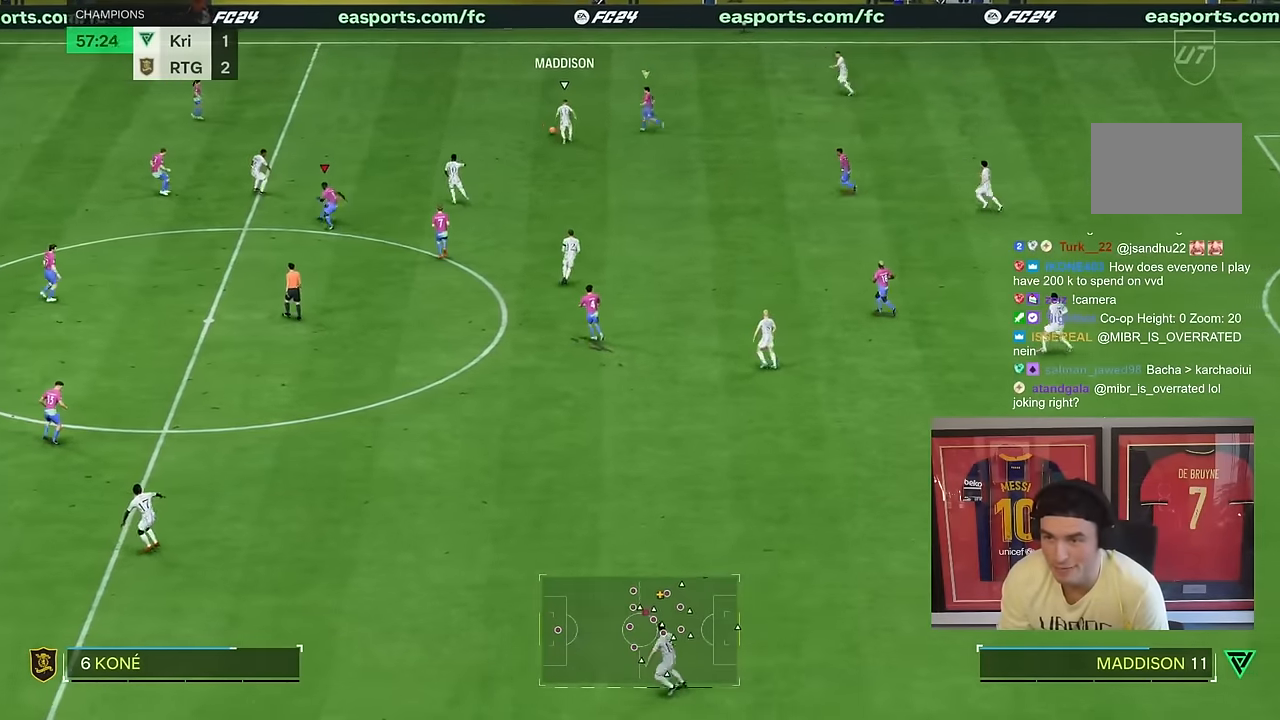
{"dt_ms": 500, "buttons": ["R2"], "left_stick": "up-left", "right_stick": "center", "events": []}
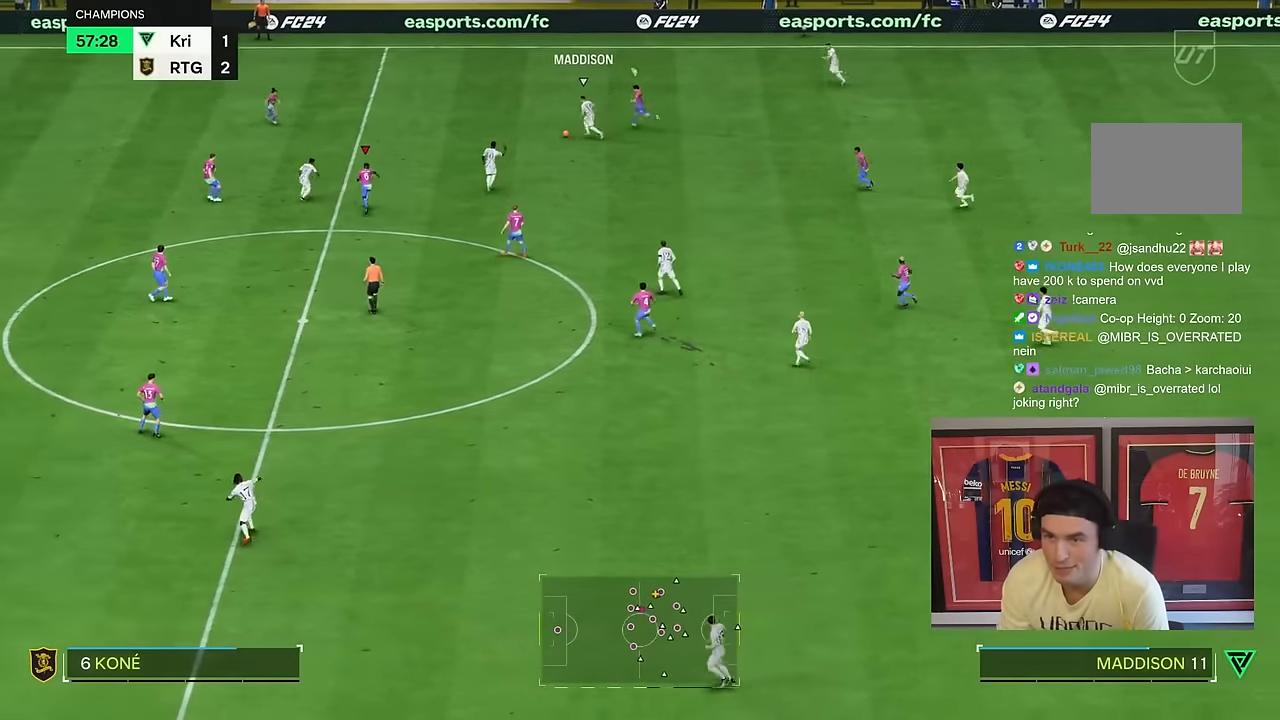
{"dt_ms": 500, "buttons": ["R2"], "left_stick": "up", "right_stick": "center", "events": [[150, "left_stick", "up"]]}
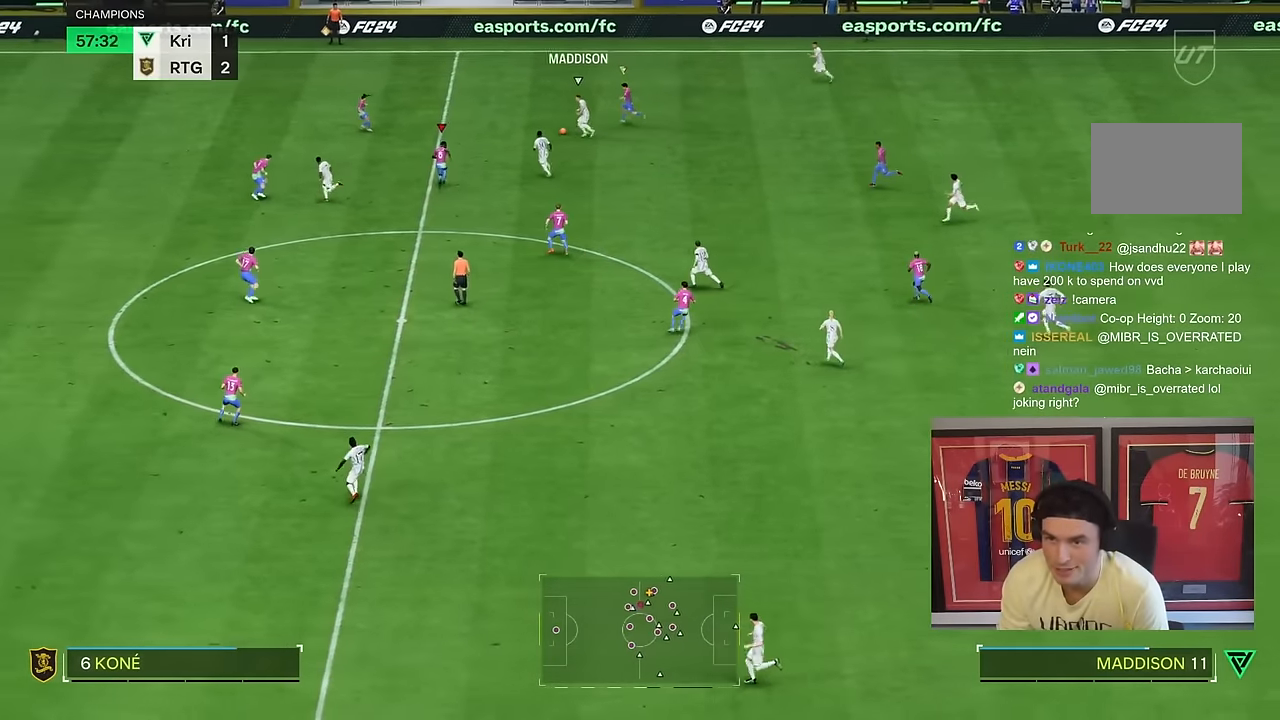
{"dt_ms": 500, "buttons": ["L2", "R2"], "left_stick": "right", "right_stick": "center", "events": [[83, "left_stick", "down-right"], [100, "L2", "down"], [133, "left_stick", "center"], [233, "left_stick", "down-right"], [350, "left_stick", "right"]]}
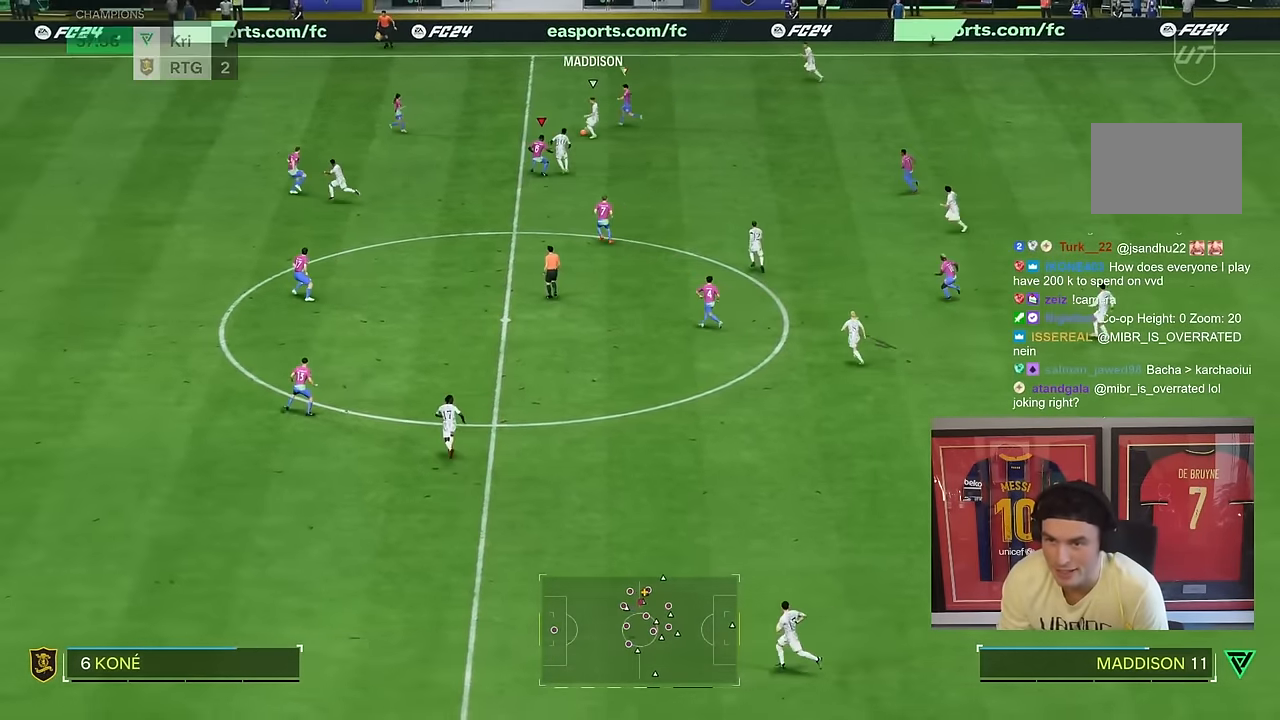
{"dt_ms": 500, "buttons": ["R2"], "left_stick": "down-left", "right_stick": "center", "events": [[50, "left_stick", "up"], [167, "left_stick", "left"], [317, "L2", "up"], [467, "left_stick", "down-left"]]}
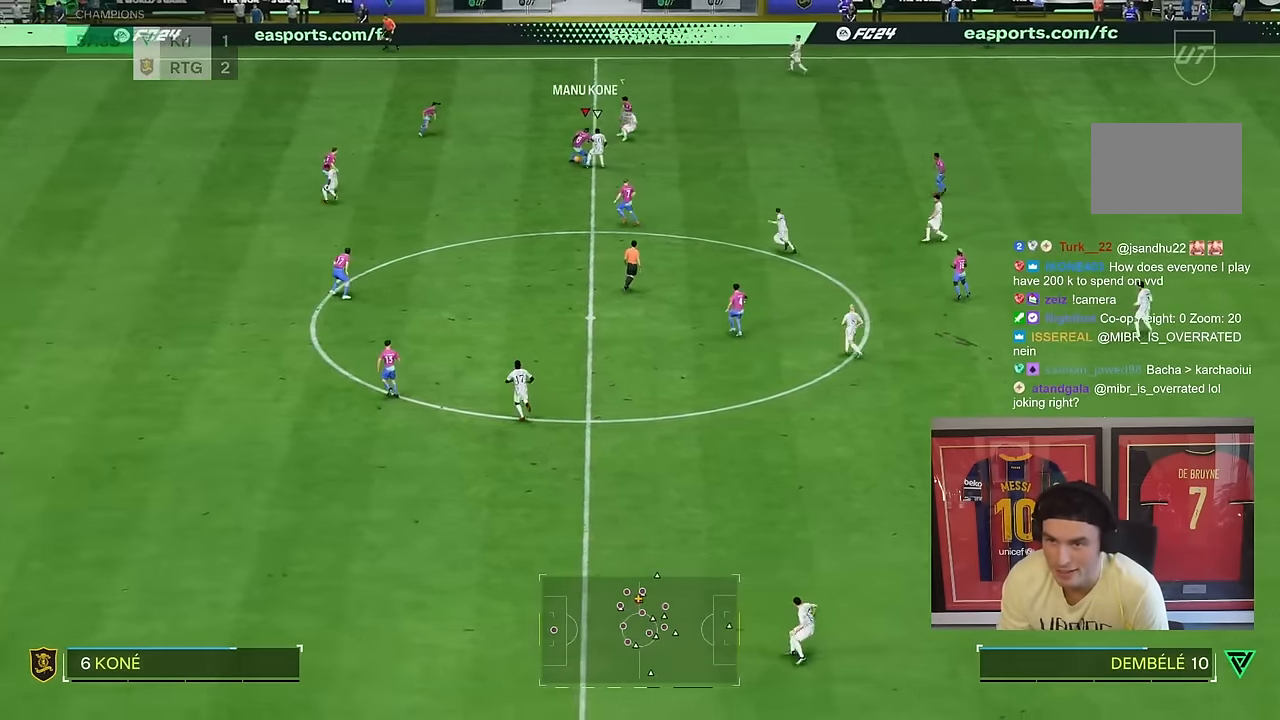
{"dt_ms": 500, "buttons": [], "left_stick": "down", "right_stick": "center", "events": [[100, "left_stick", "center"], [133, "R2", "up"], [183, "left_stick", "down"]]}
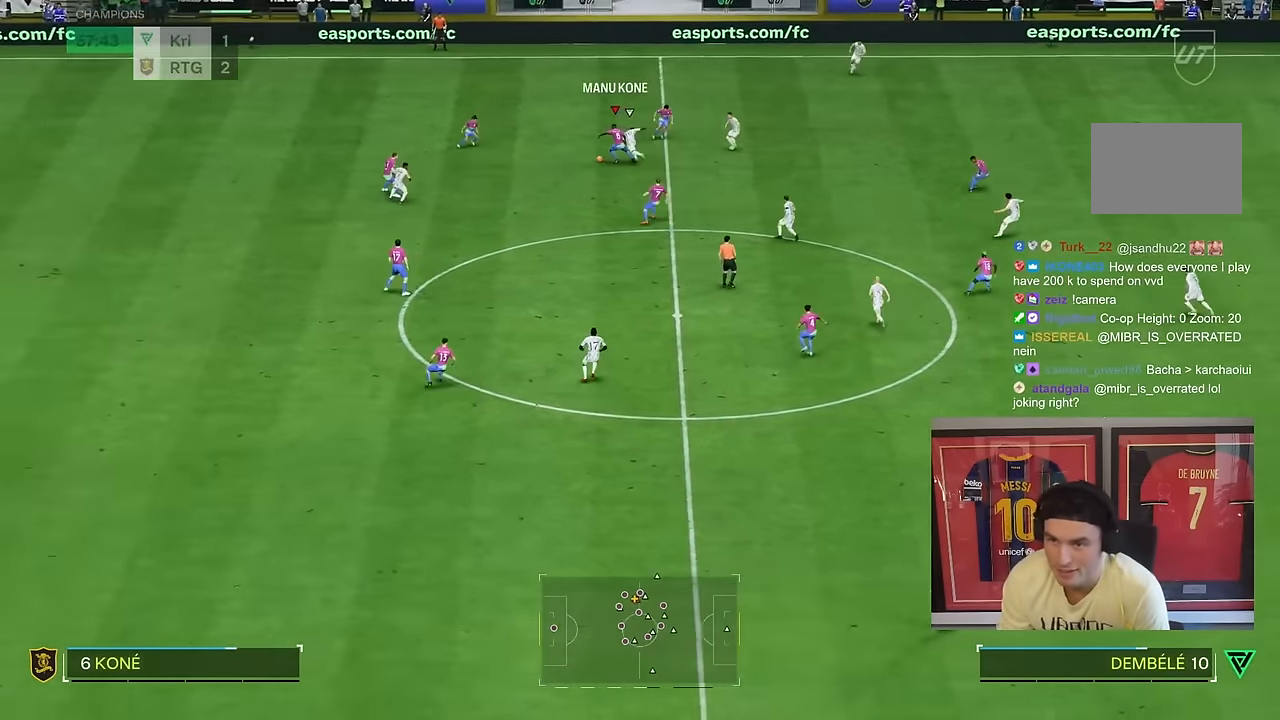
{"dt_ms": 500, "buttons": [], "left_stick": "down", "right_stick": "center"}
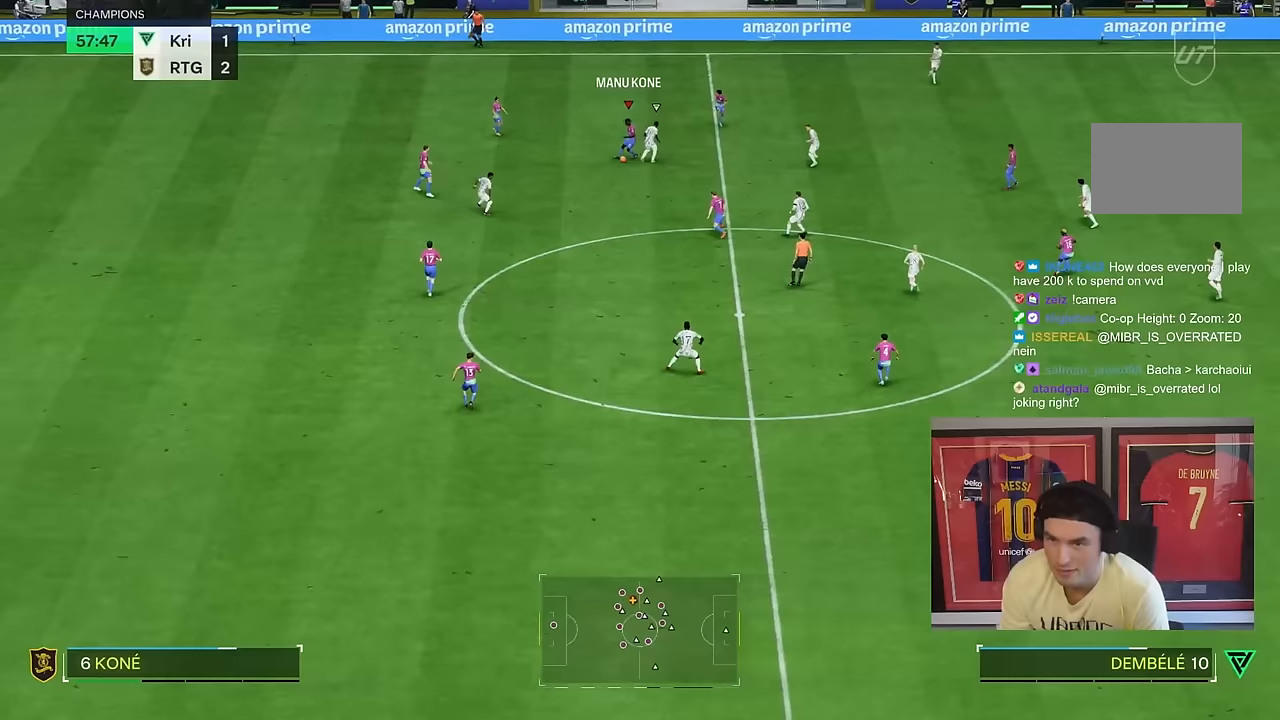
{"dt_ms": 500, "buttons": [], "left_stick": "down", "right_stick": "center", "events": [[200, "R2", "down"], [500, "R2", "up"]]}
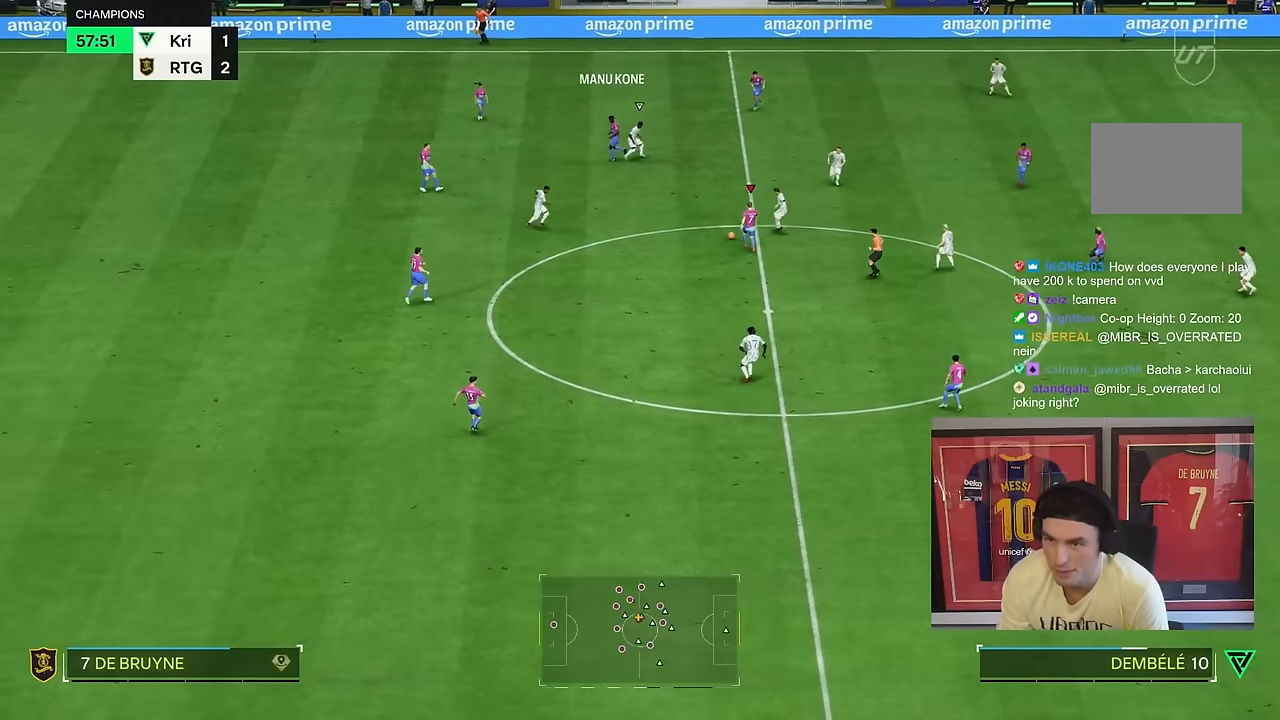
{"dt_ms": 500, "buttons": [], "left_stick": "down", "right_stick": "center", "events": []}
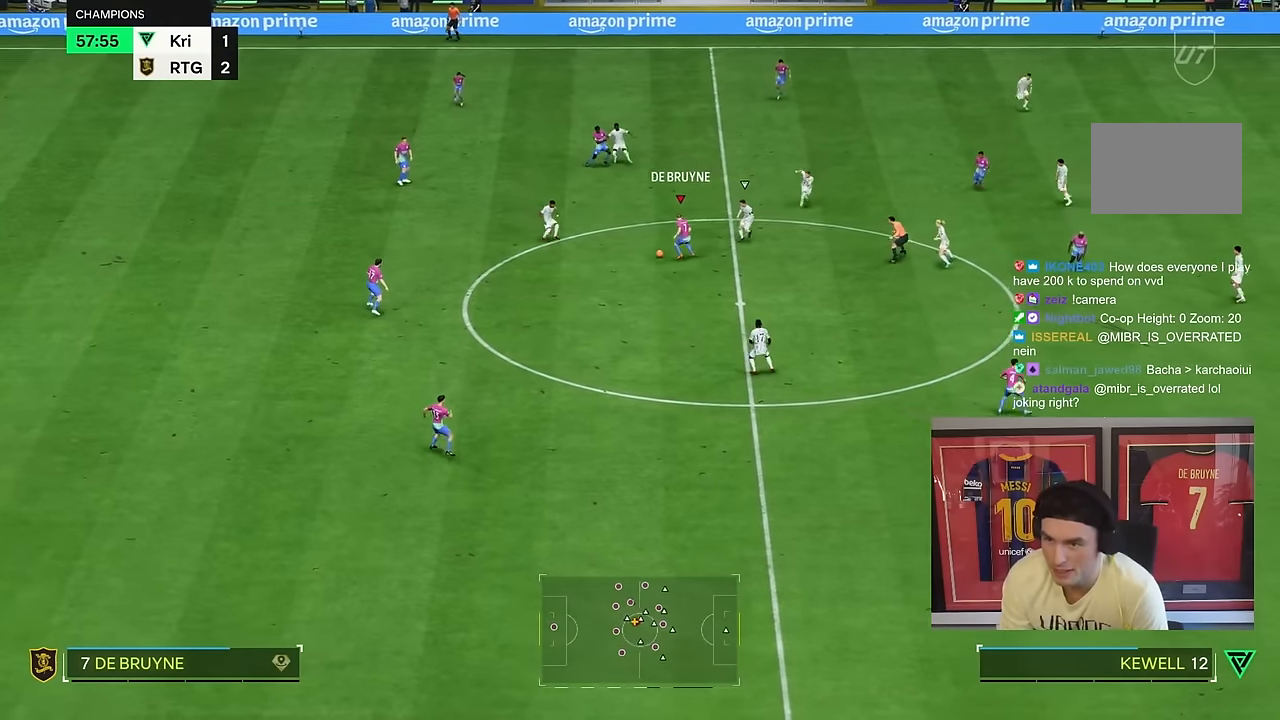
{"dt_ms": 500, "buttons": ["R2"], "left_stick": "center", "right_stick": "center", "events": [[133, "R2", "down"], [300, "R2", "up"], [367, "R2", "down"], [367, "right_stick", "left"], [450, "left_stick", "center"], [450, "right_stick", "center"]]}
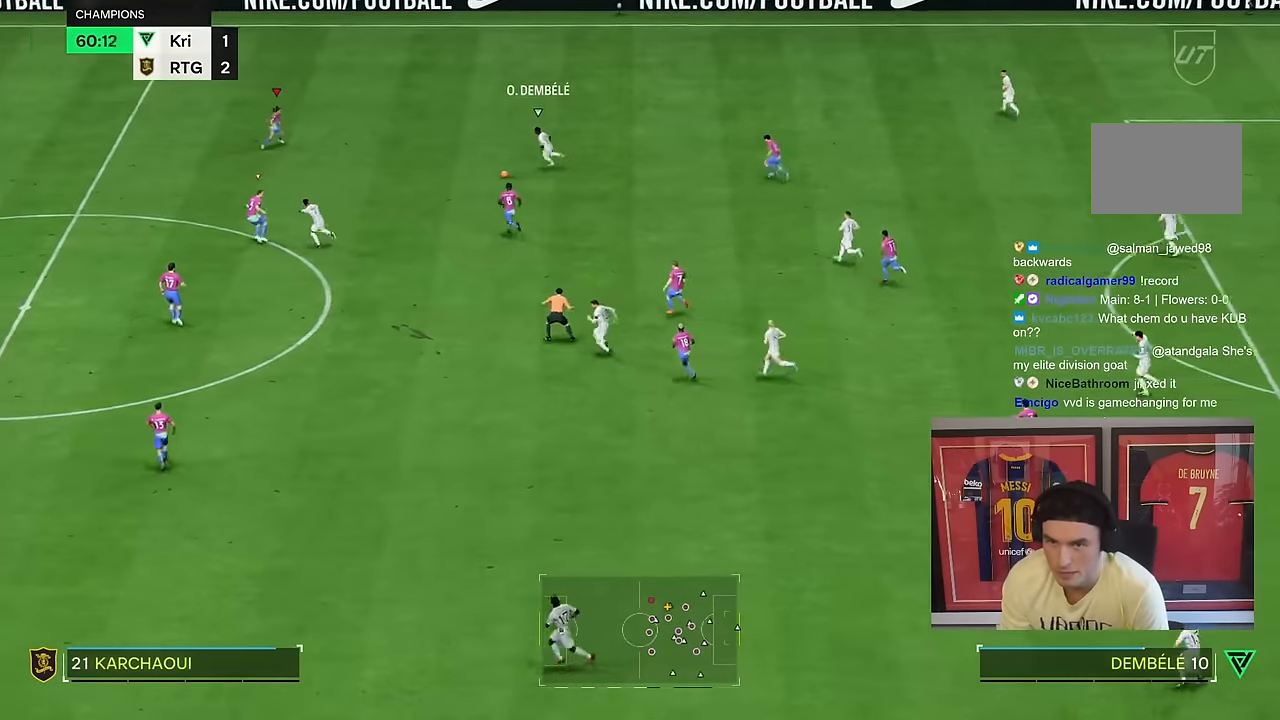
{"dt_ms": 500, "buttons": ["L2", "R2"], "left_stick": "down-right", "right_stick": "center", "events": [[17, "left_stick", "down-right"], [50, "L2", "down"]]}
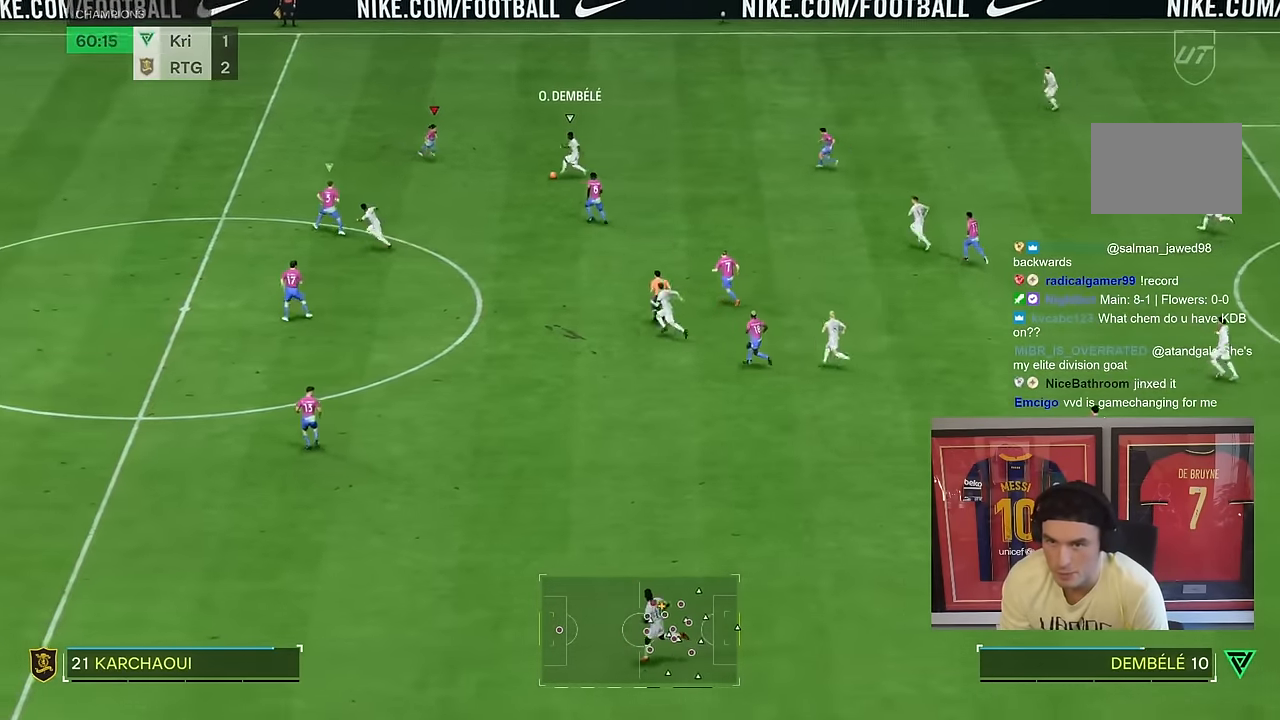
{"dt_ms": 500, "buttons": ["L2", "R2"], "left_stick": "down-left", "right_stick": "center", "events": [[300, "left_stick", "left"], [367, "left_stick", "down-left"]]}
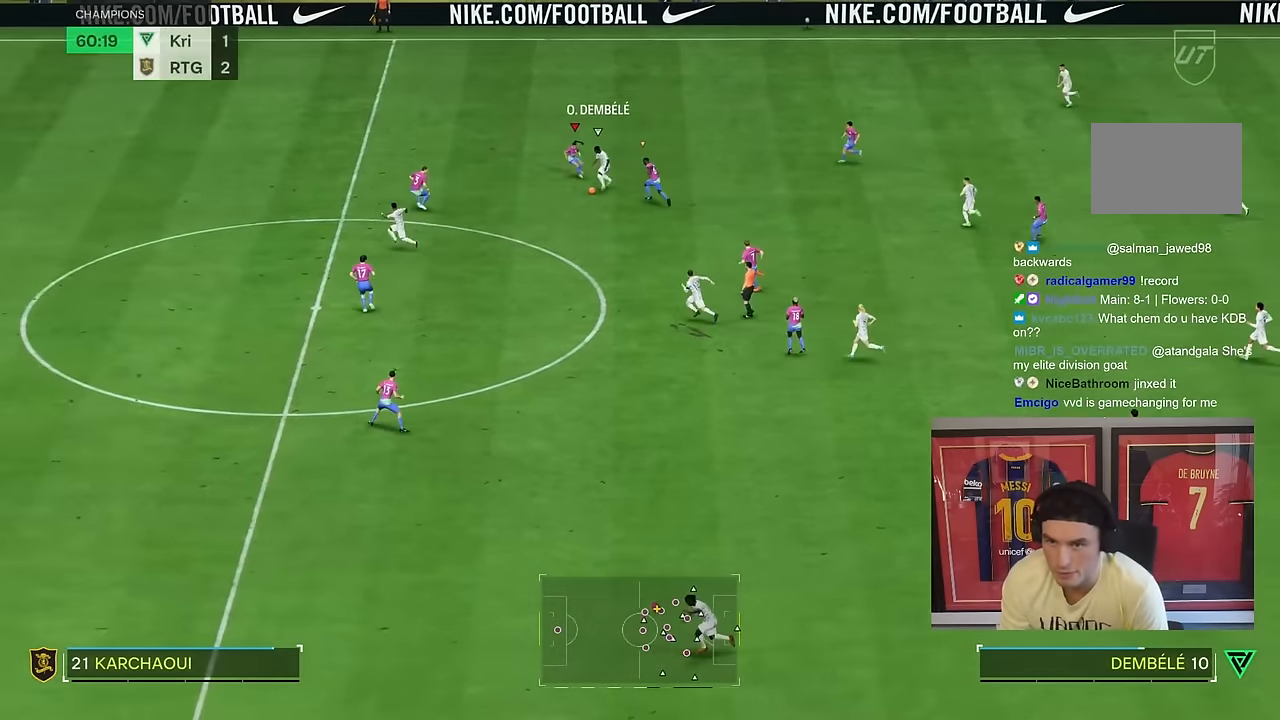
{"dt_ms": 500, "buttons": ["R2"], "left_stick": "down-left", "right_stick": "center", "events": [[50, "L2", "up"]]}
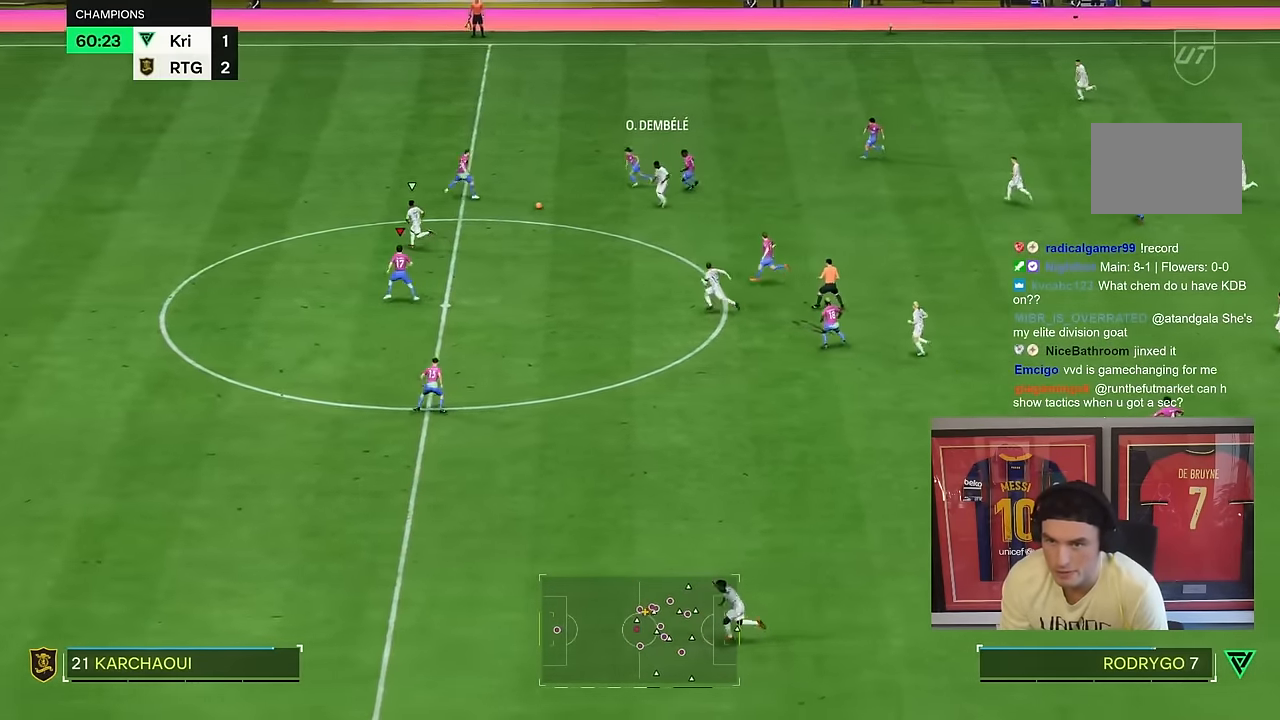
{"dt_ms": 500, "buttons": ["R2"], "left_stick": "down-left", "right_stick": "center", "events": []}
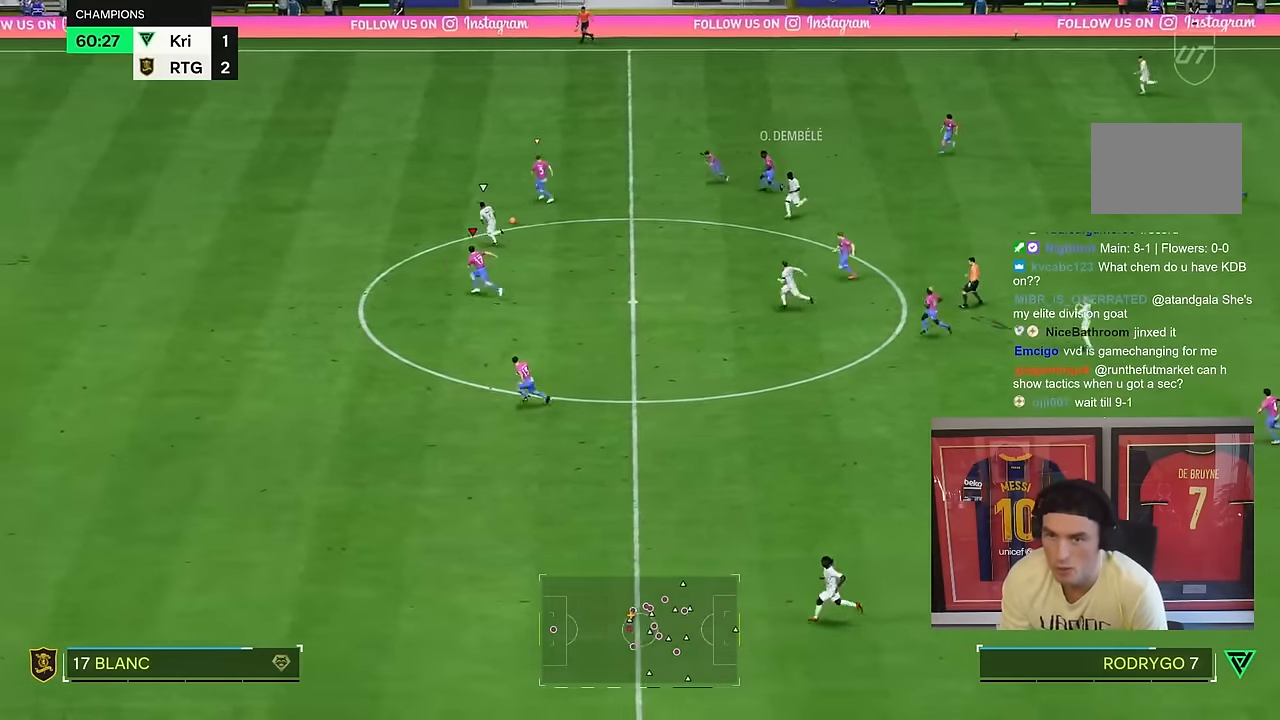
{"dt_ms": 500, "buttons": ["R2"], "left_stick": "down-left", "right_stick": "center", "events": []}
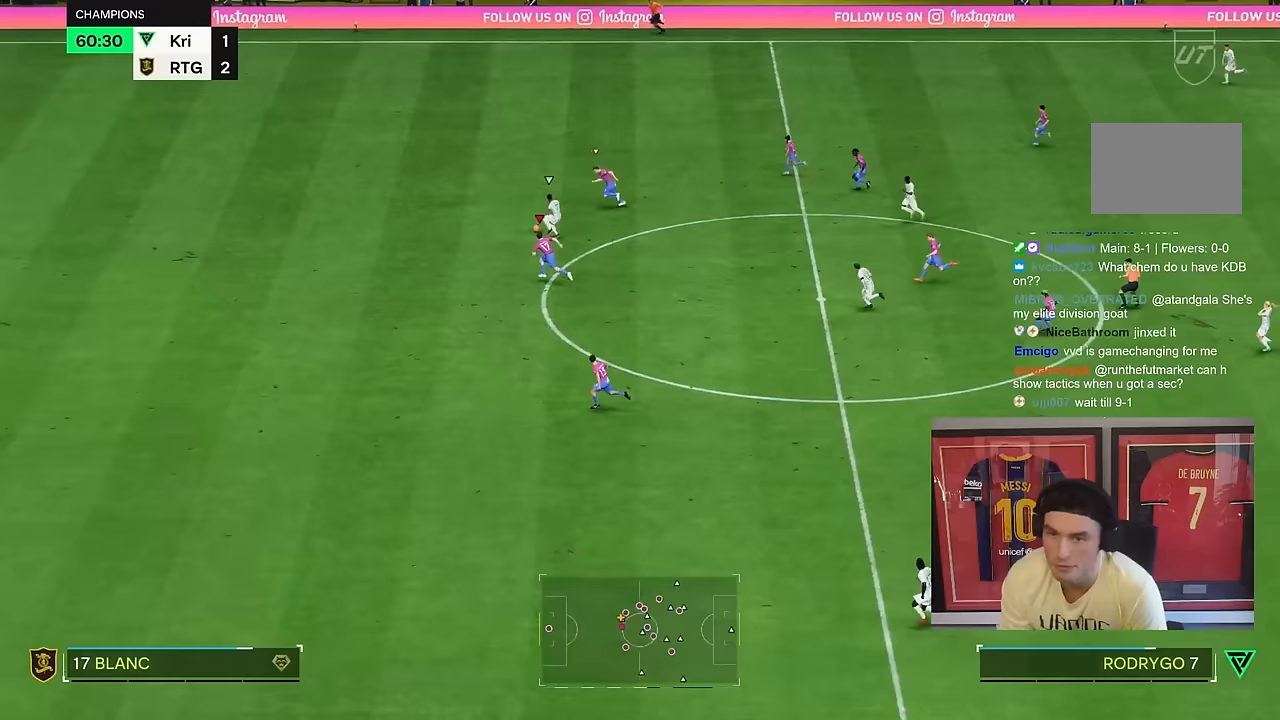
{"dt_ms": 500, "buttons": ["R2"], "left_stick": "down-left", "right_stick": "center", "events": []}
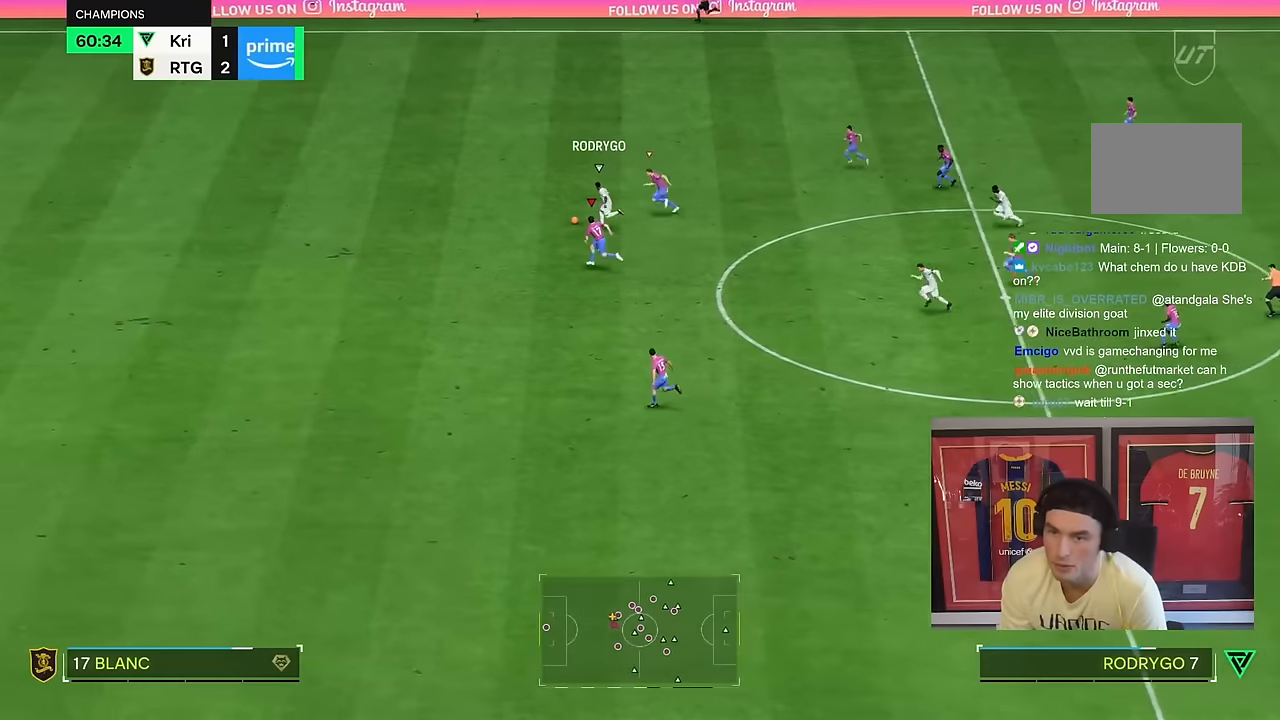
{"dt_ms": 500, "buttons": ["R2"], "left_stick": "left", "right_stick": "center", "events": [[200, "left_stick", "left"]]}
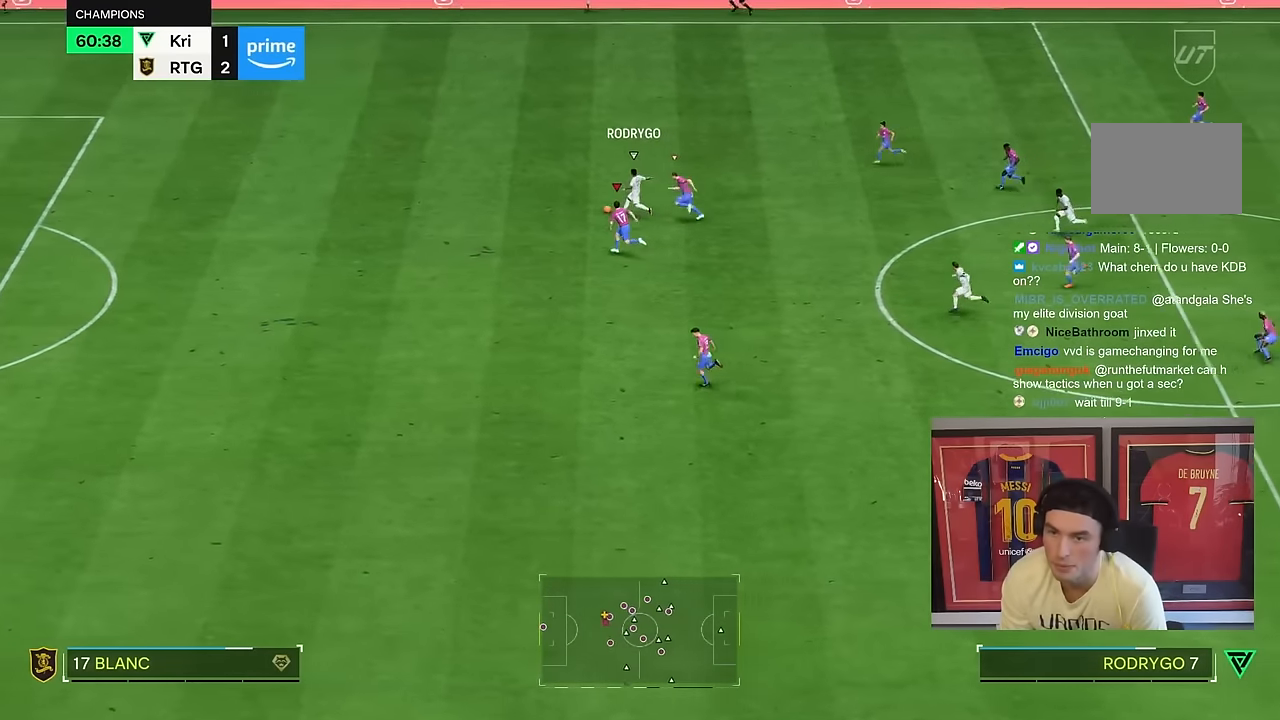
{"dt_ms": 500, "buttons": ["R2"], "left_stick": "left", "right_stick": "center", "events": []}
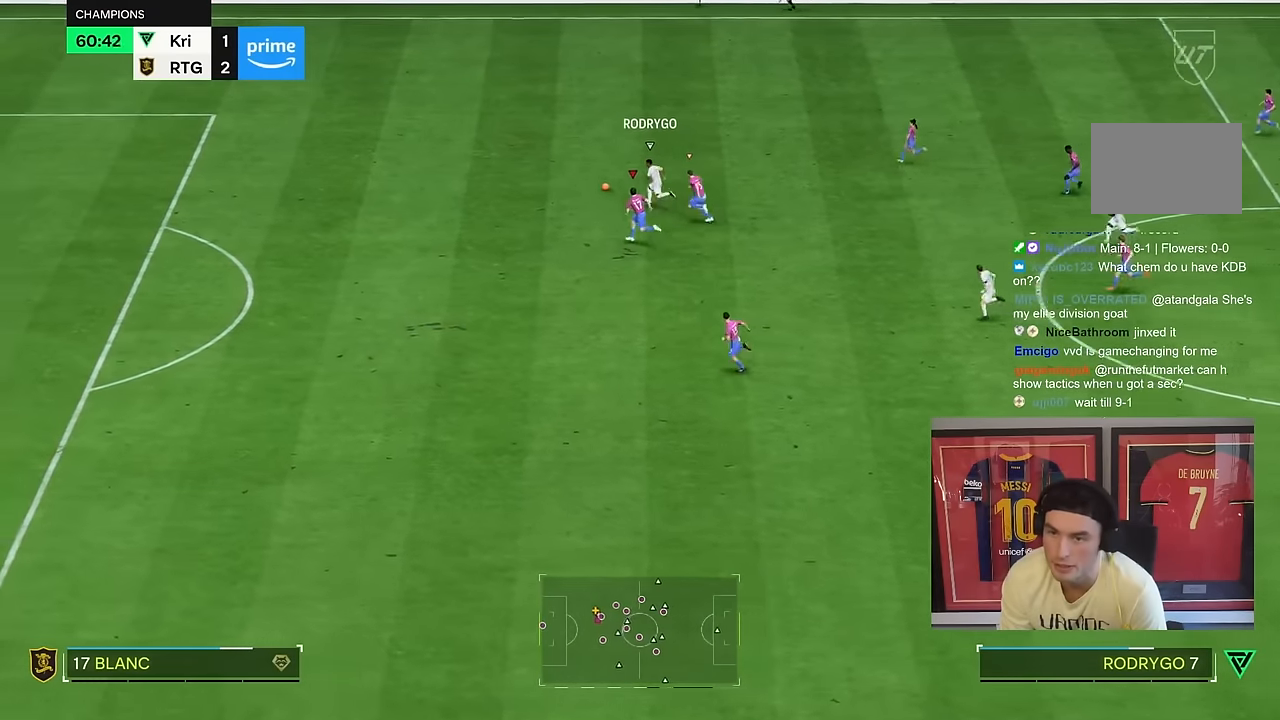
{"dt_ms": 500, "buttons": ["R2"], "left_stick": "left", "right_stick": "center", "events": []}
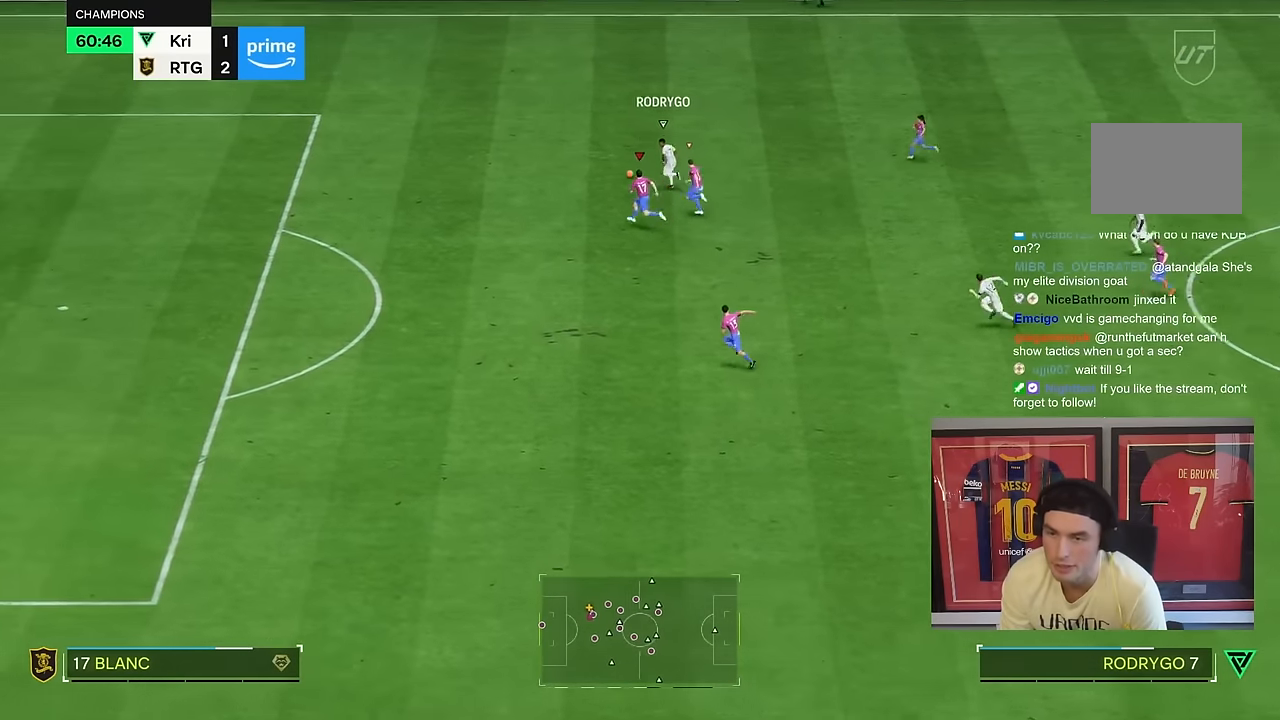
{"dt_ms": 500, "buttons": ["R2"], "left_stick": "left", "right_stick": "center", "events": []}
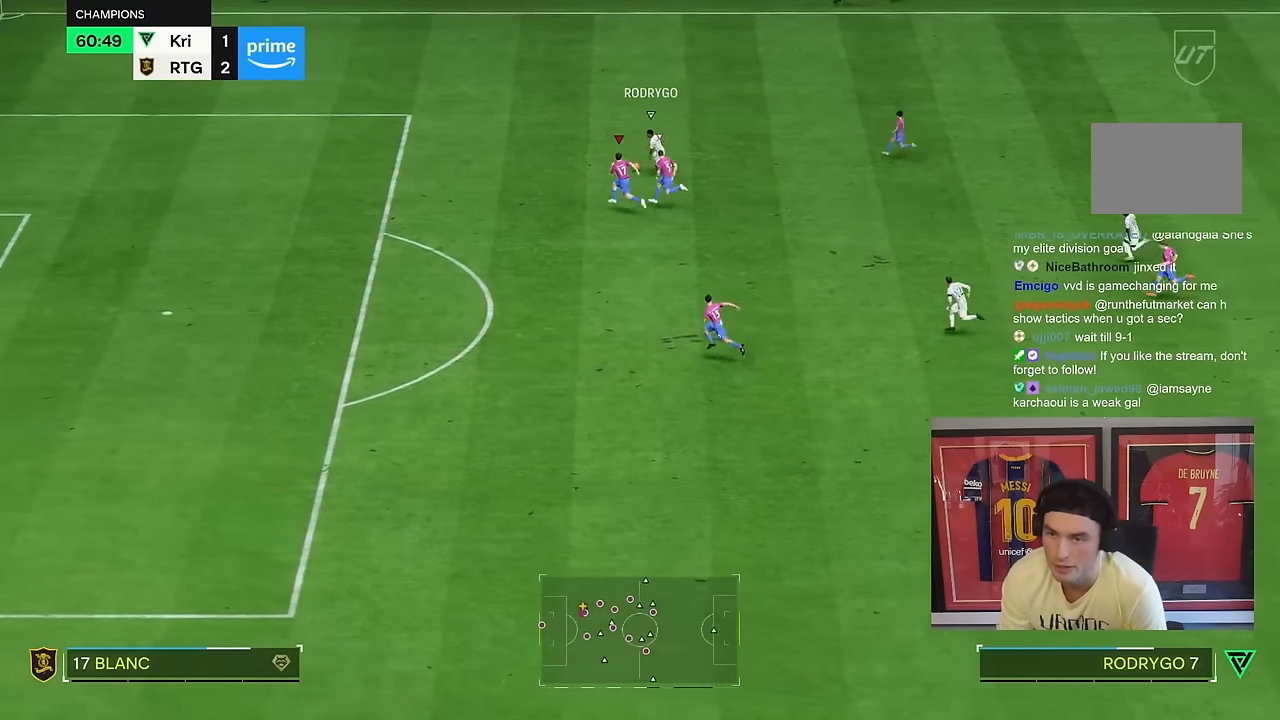
{"dt_ms": 1000, "buttons": ["R2"], "left_stick": "down-left", "right_stick": "center"}
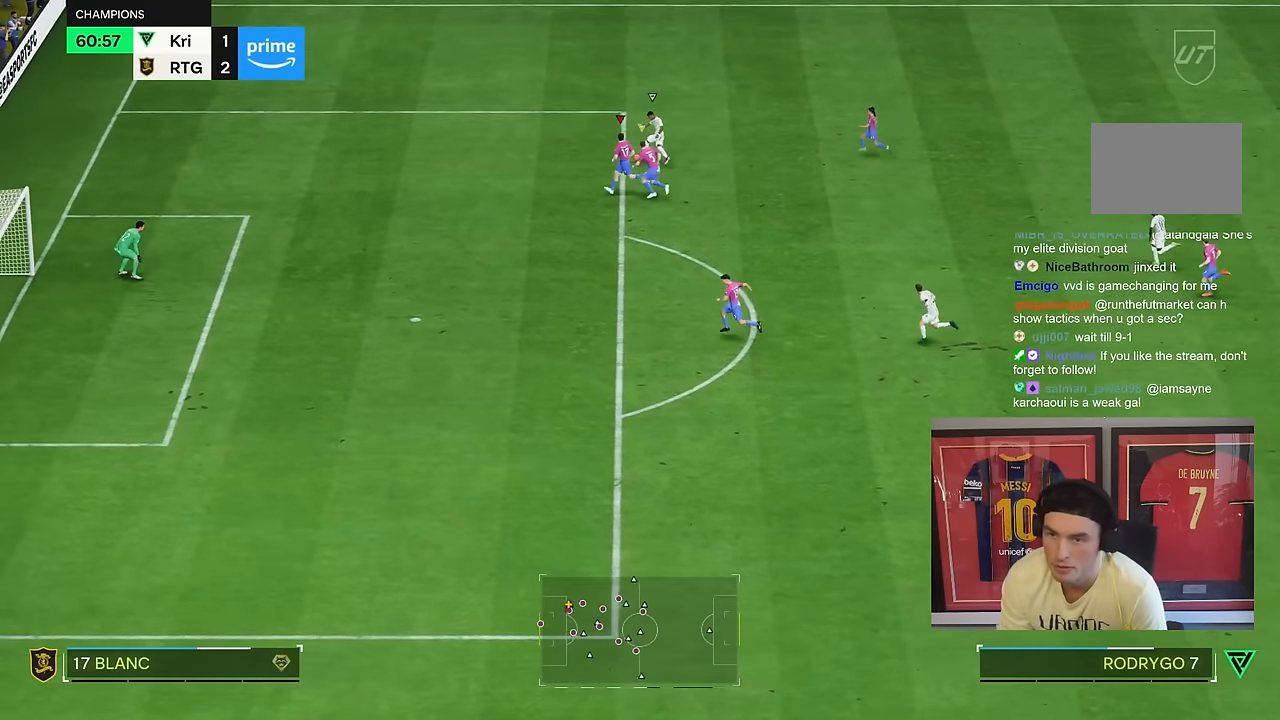
{"dt_ms": 500, "buttons": ["R2"], "left_stick": "down", "right_stick": "center", "events": [[233, "left_stick", "down"]]}
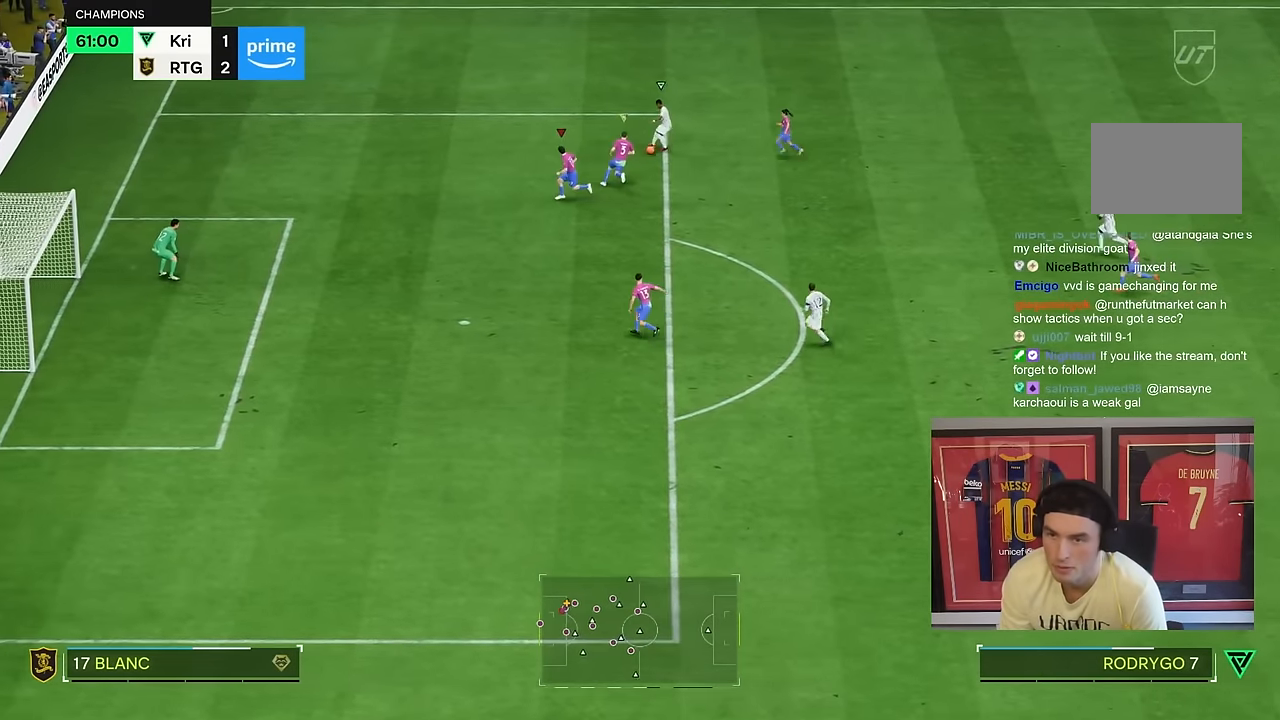
{"dt_ms": 500, "buttons": ["L2", "R2"], "left_stick": "down", "right_stick": "center", "events": [[50, "L2", "down"]]}
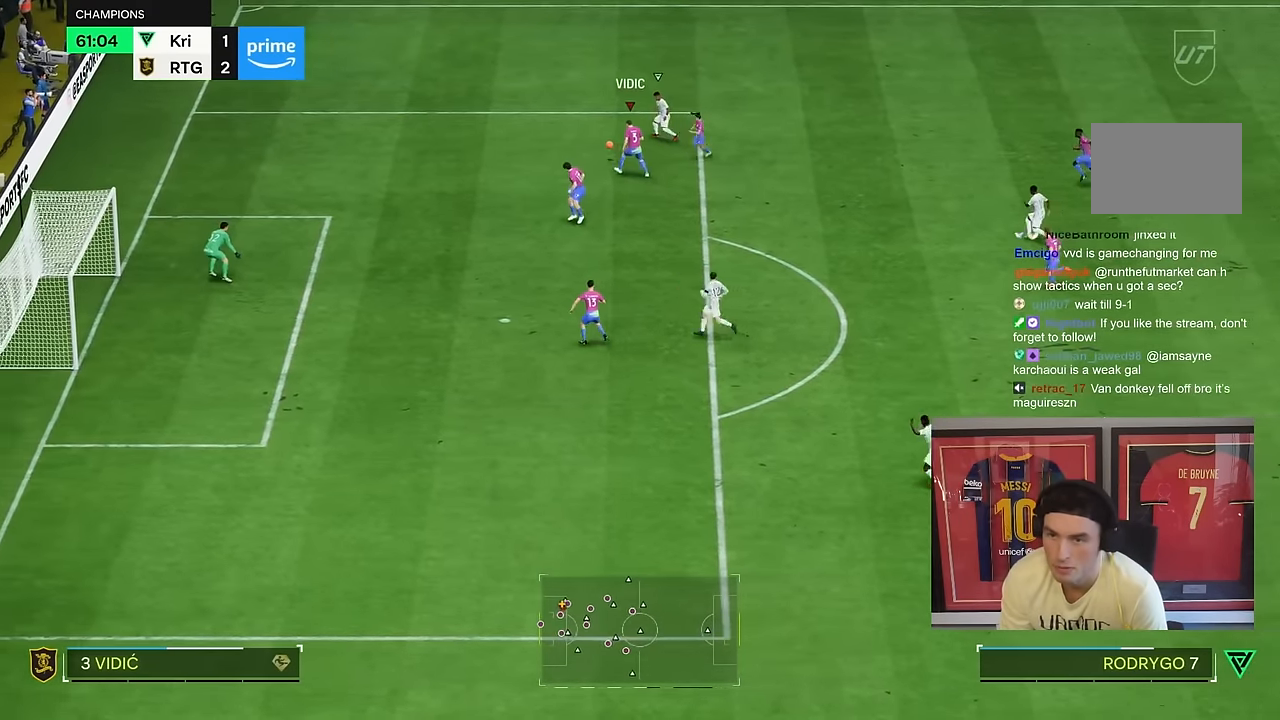
{"dt_ms": 500, "buttons": ["R2"], "left_stick": "down-left", "right_stick": "center", "events": [[17, "L2", "up"], [100, "R2", "up"], [317, "left_stick", "down-left"], [333, "R2", "down"]]}